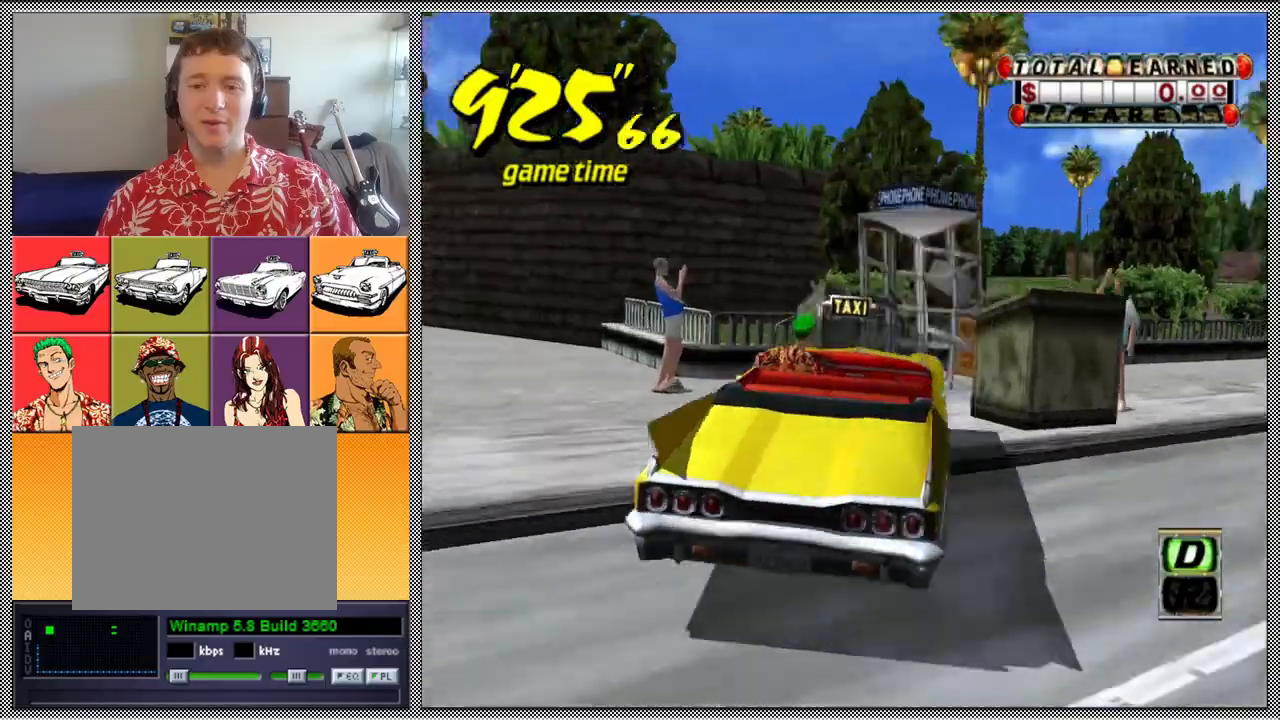
Gameplay with a controller (Nintendo layout); each line is a JSON object with the inputs held at the frame after it. "events" lists button and stick changes between this image and that frame as [ms after this image, input, new state], when the widget could be followed in between. Not read: L3 R1 R3.
{"buttons": ["Z"], "left_stick": "right", "right_stick": "center", "events": []}
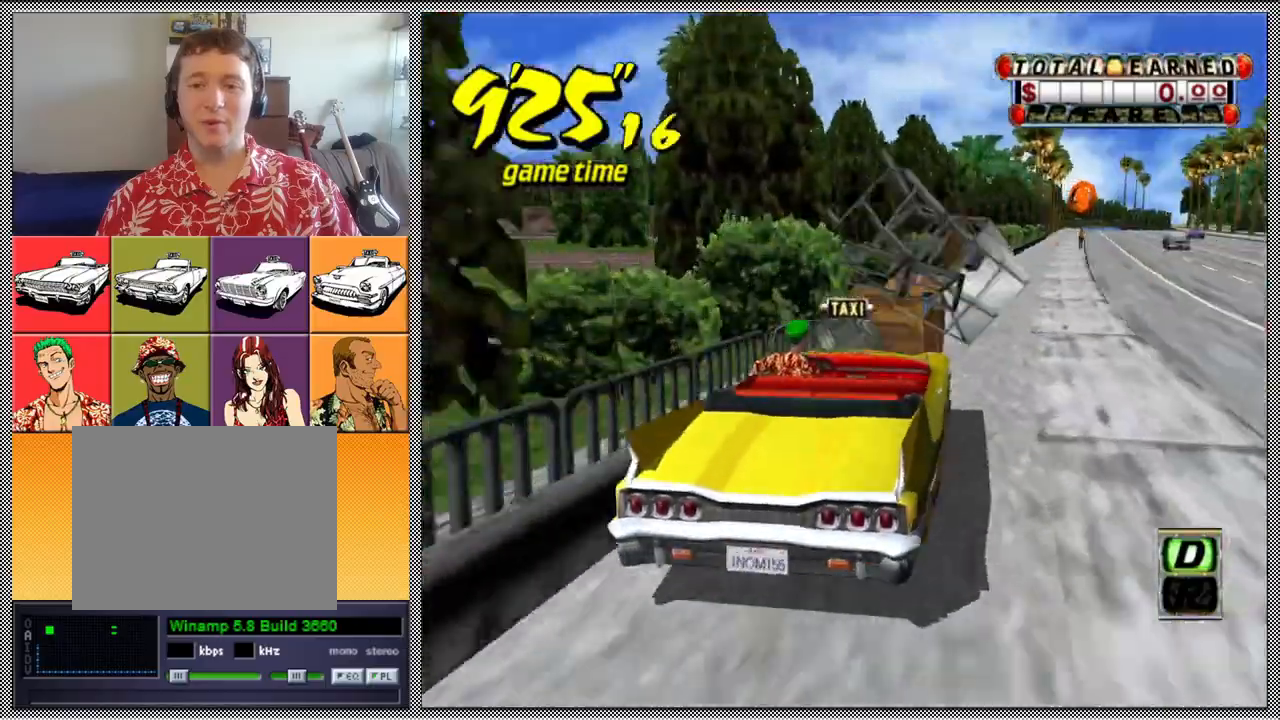
{"buttons": ["Z"], "left_stick": "right", "right_stick": "center", "events": []}
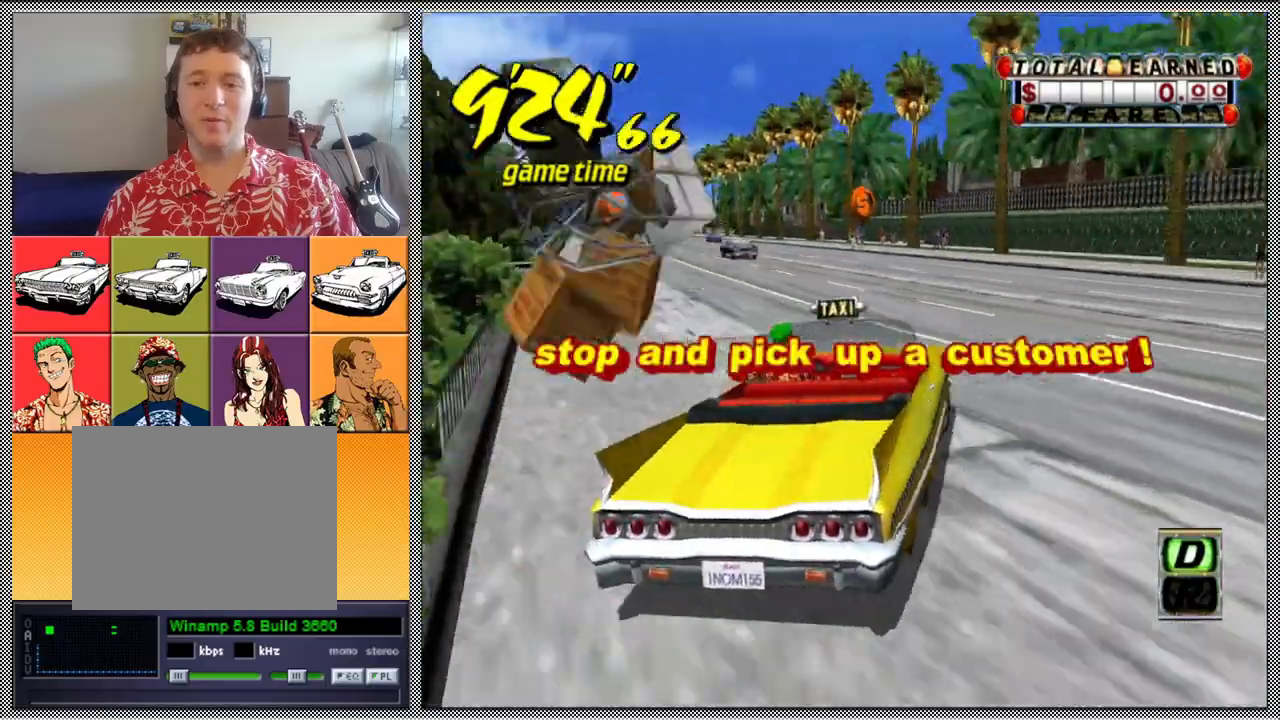
{"buttons": ["Z"], "left_stick": "center", "right_stick": "center", "events": [[133, "left_stick", "center"], [200, "Z", "up"], [200, "left_stick", "left"], [433, "Z", "down"], [433, "left_stick", "center"]]}
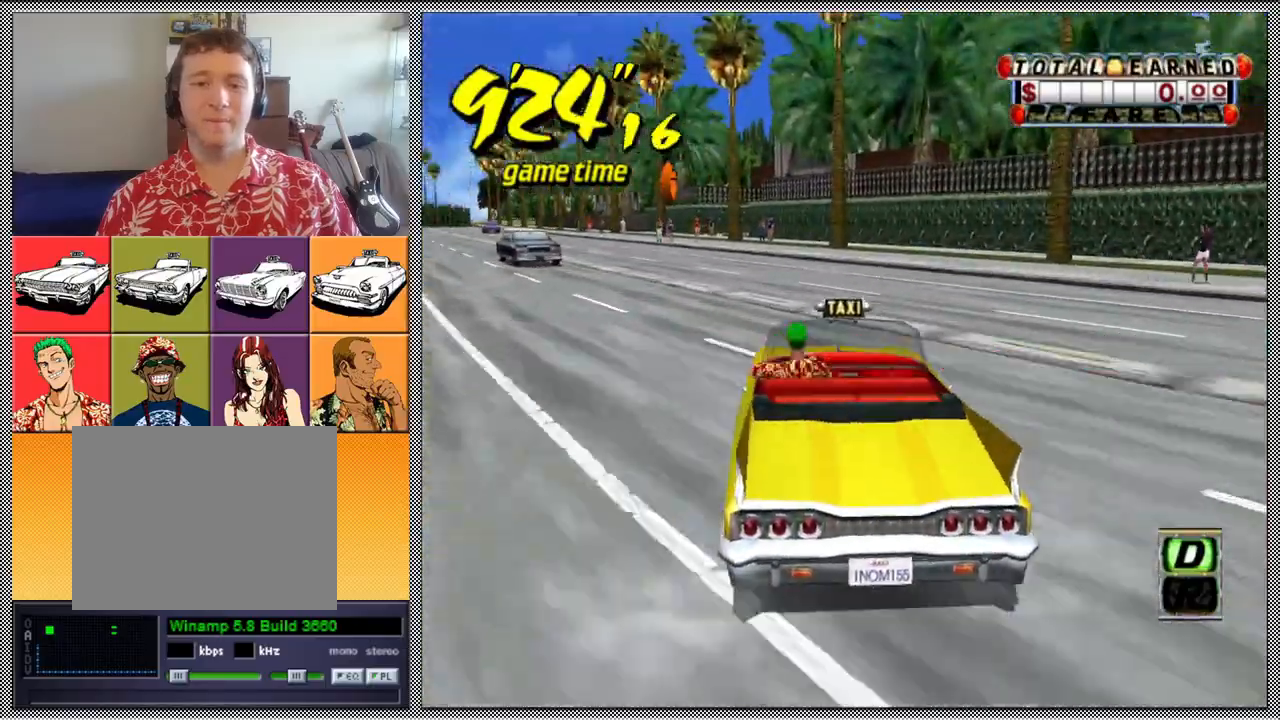
{"buttons": ["Z"], "left_stick": "center", "right_stick": "center", "events": [[333, "left_stick", "left"], [500, "left_stick", "center"]]}
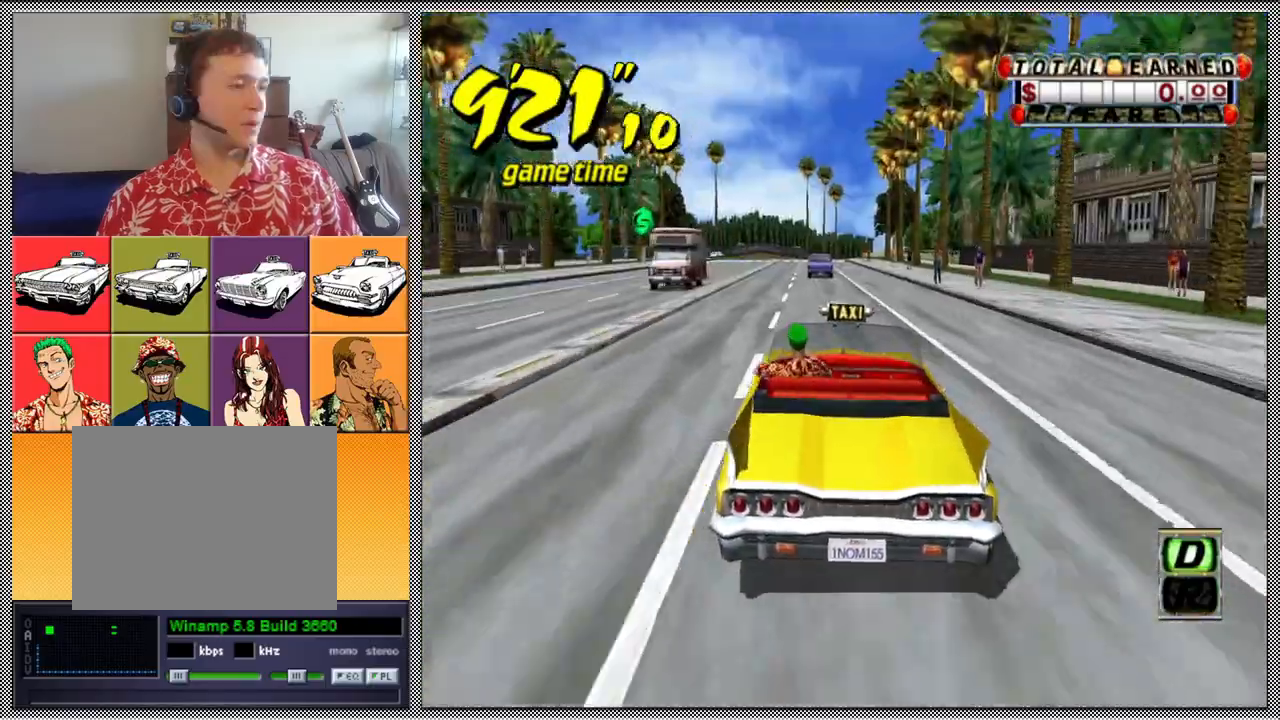
{"buttons": ["Z"], "left_stick": "center", "right_stick": "center", "events": []}
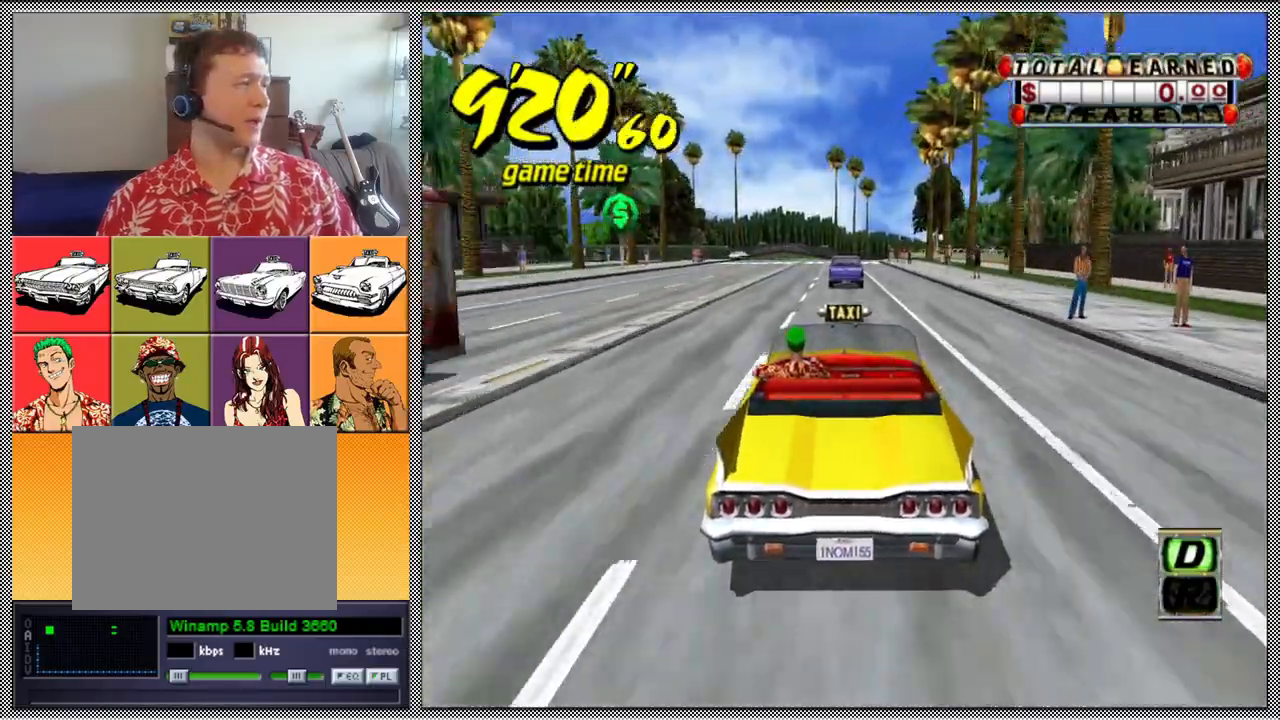
{"buttons": ["Z"], "left_stick": "center", "right_stick": "center", "events": [[233, "left_stick", "left"], [367, "left_stick", "center"]]}
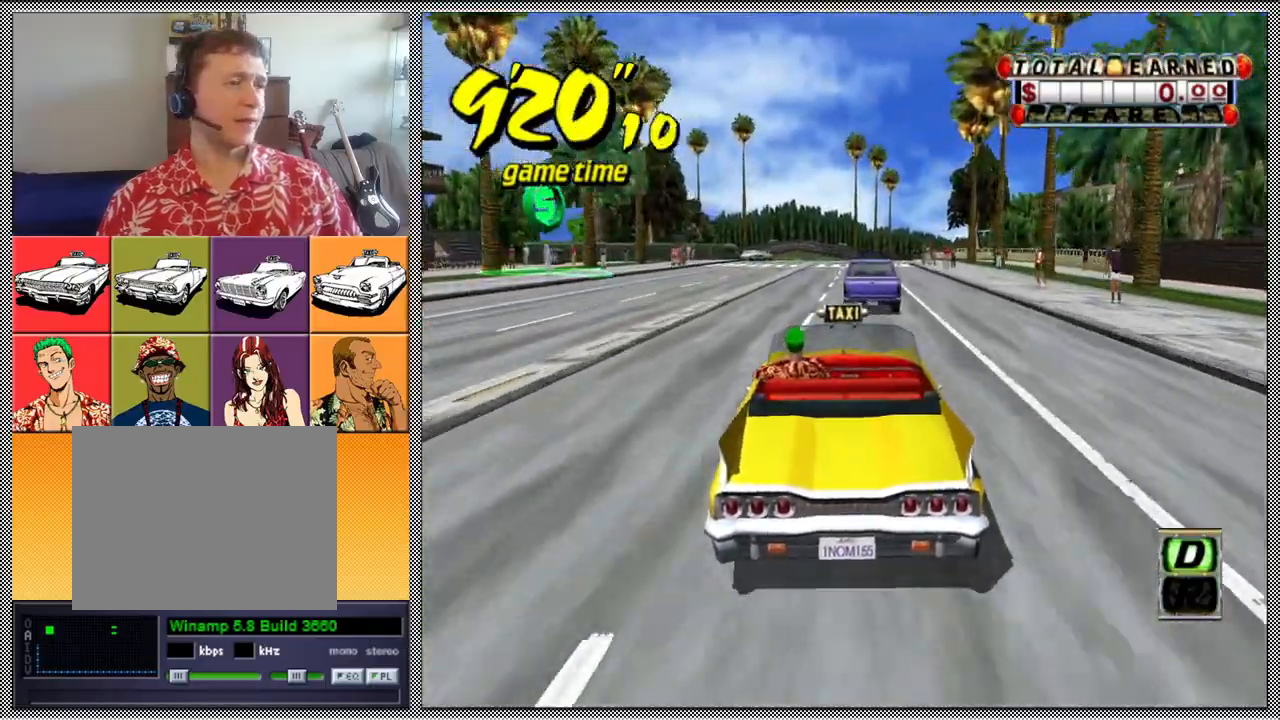
{"buttons": ["Z"], "left_stick": "center", "right_stick": "center", "events": [[133, "left_stick", "left"], [233, "left_stick", "center"]]}
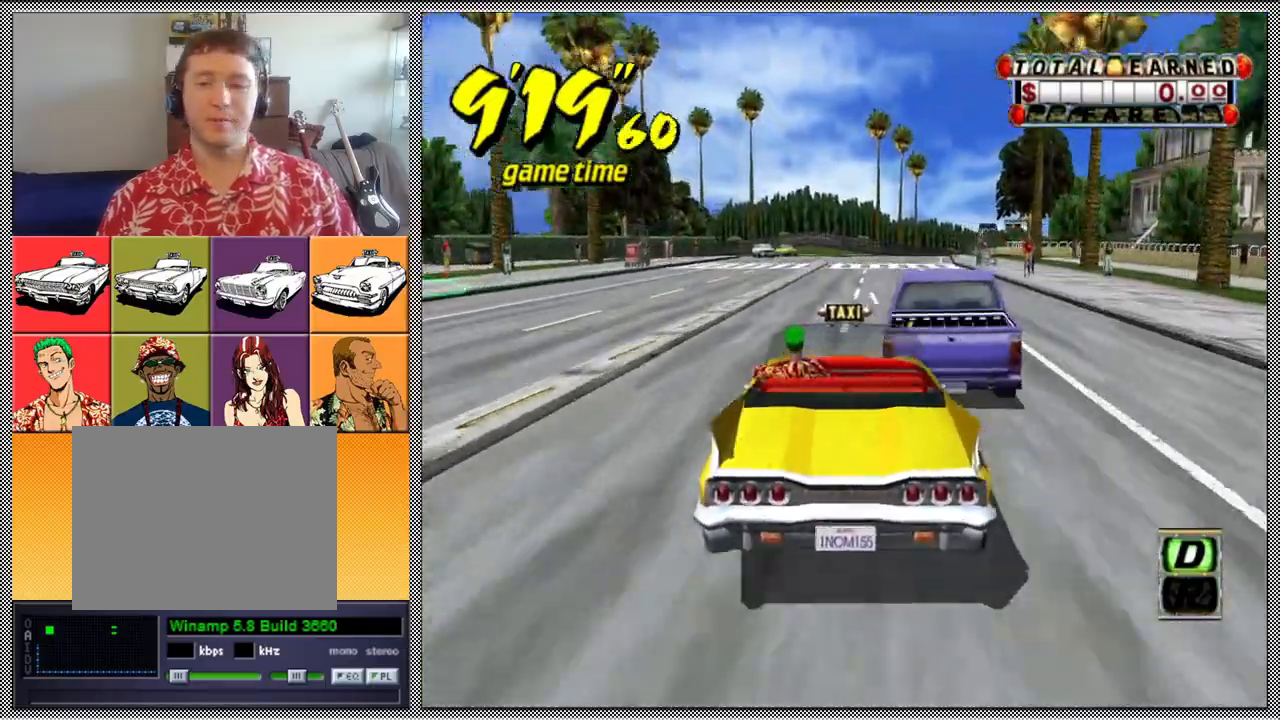
{"buttons": [], "left_stick": "center", "right_stick": "center", "events": [[100, "Z", "up"]]}
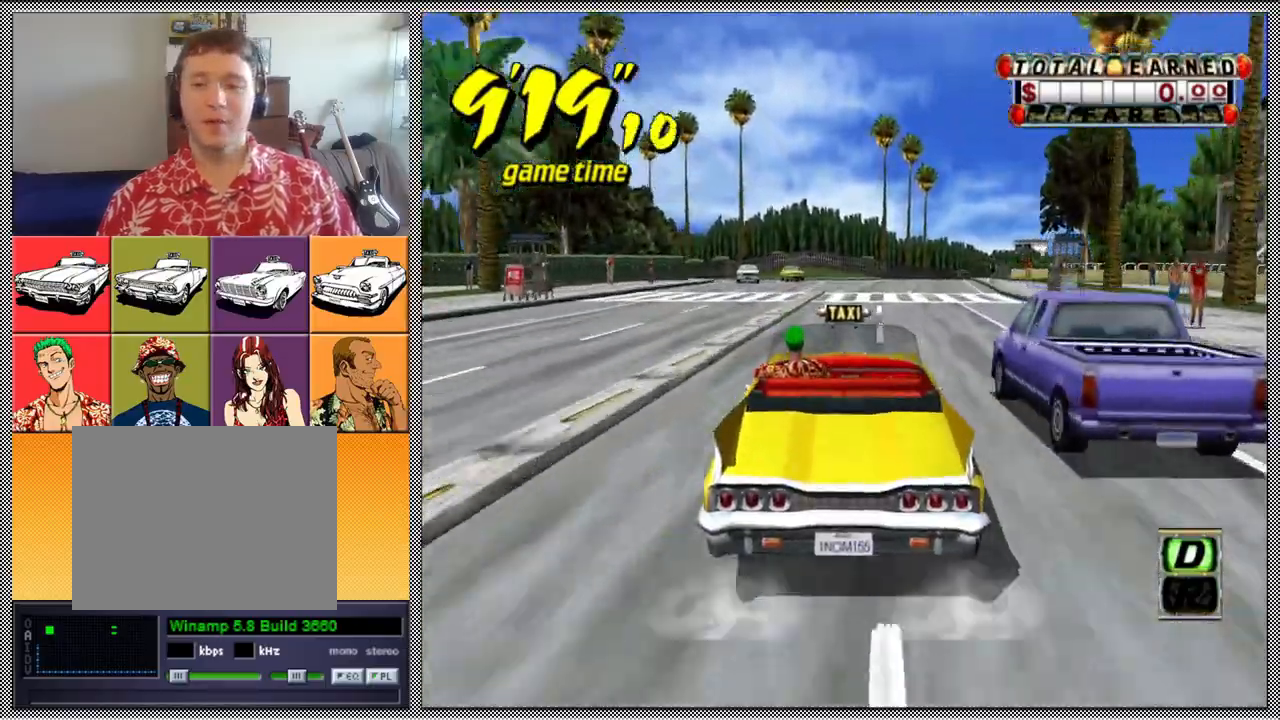
{"buttons": [], "left_stick": "center", "right_stick": "center", "events": [[300, "left_stick", "right"], [400, "left_stick", "center"]]}
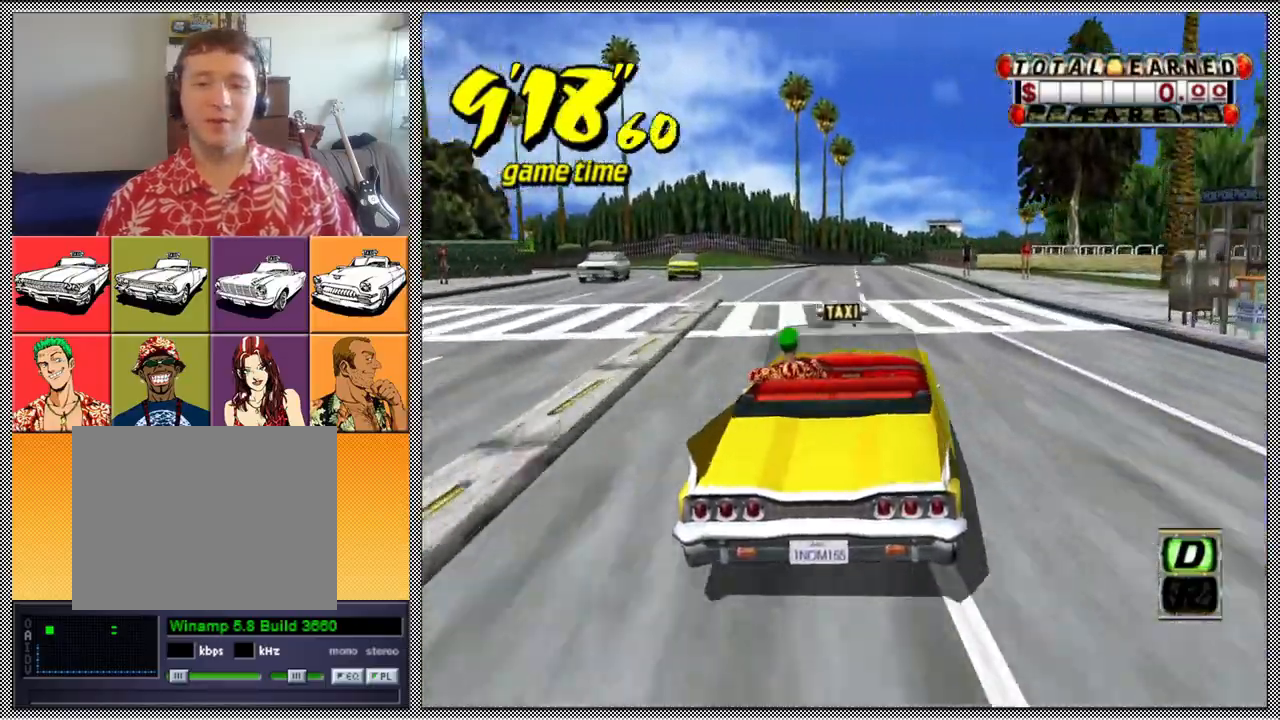
{"buttons": ["A", "B", "Z"], "left_stick": "left", "right_stick": "center", "events": [[267, "B", "down"], [267, "Z", "down"], [267, "left_stick", "left"], [333, "A", "down"]]}
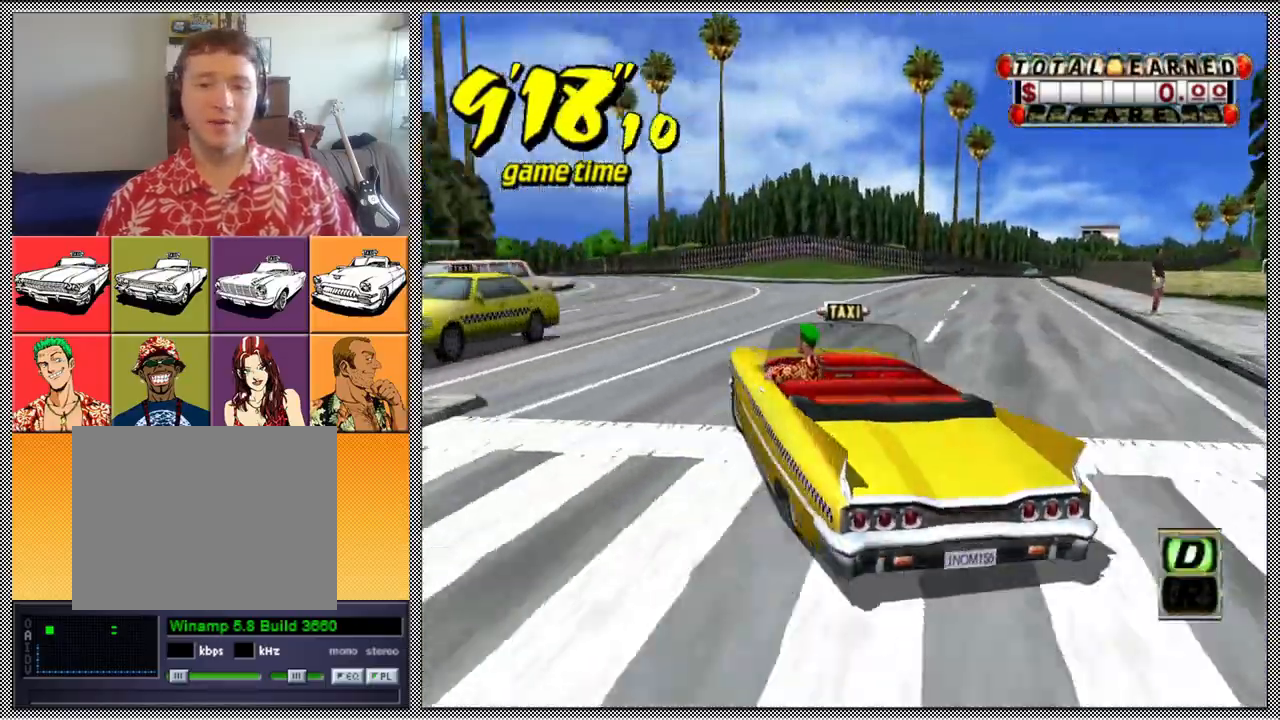
{"buttons": ["A", "B", "Z"], "left_stick": "left", "right_stick": "center", "events": []}
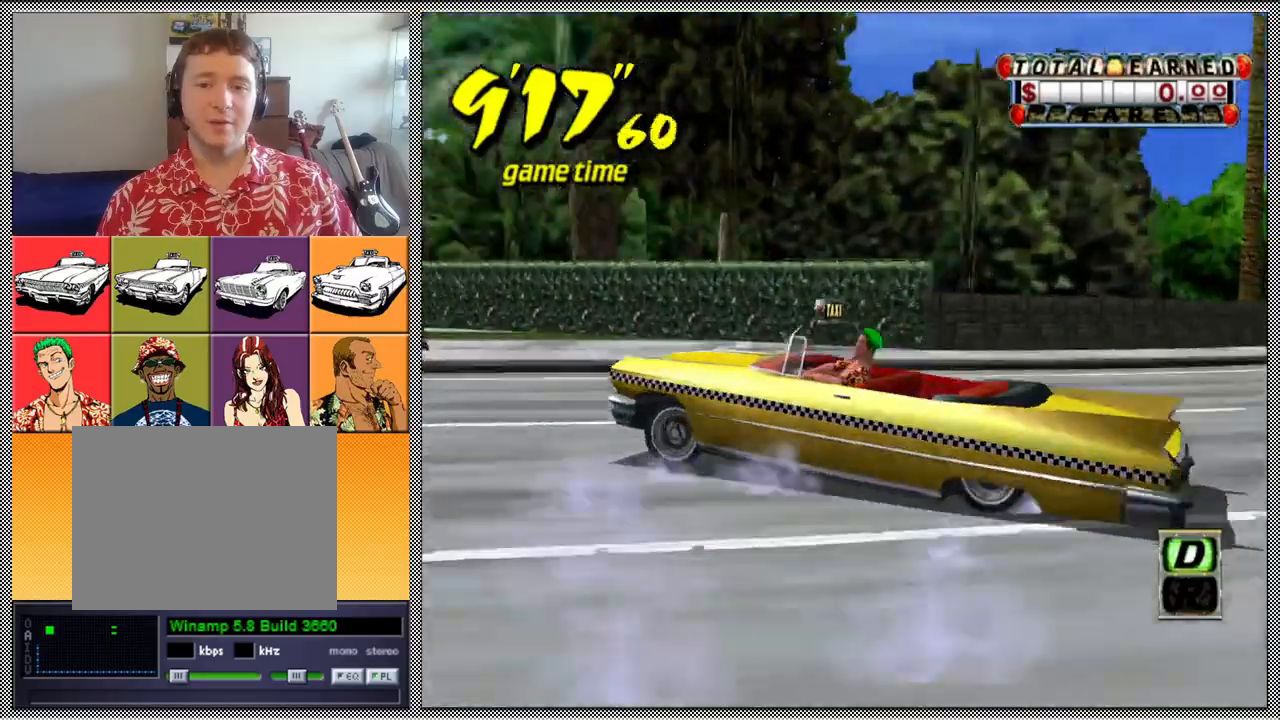
{"buttons": ["Z"], "left_stick": "center", "right_stick": "center", "events": [[100, "A", "up"], [100, "B", "up"], [100, "Z", "up"], [167, "left_stick", "center"], [200, "A", "down"], [200, "Z", "down"], [333, "A", "up"]]}
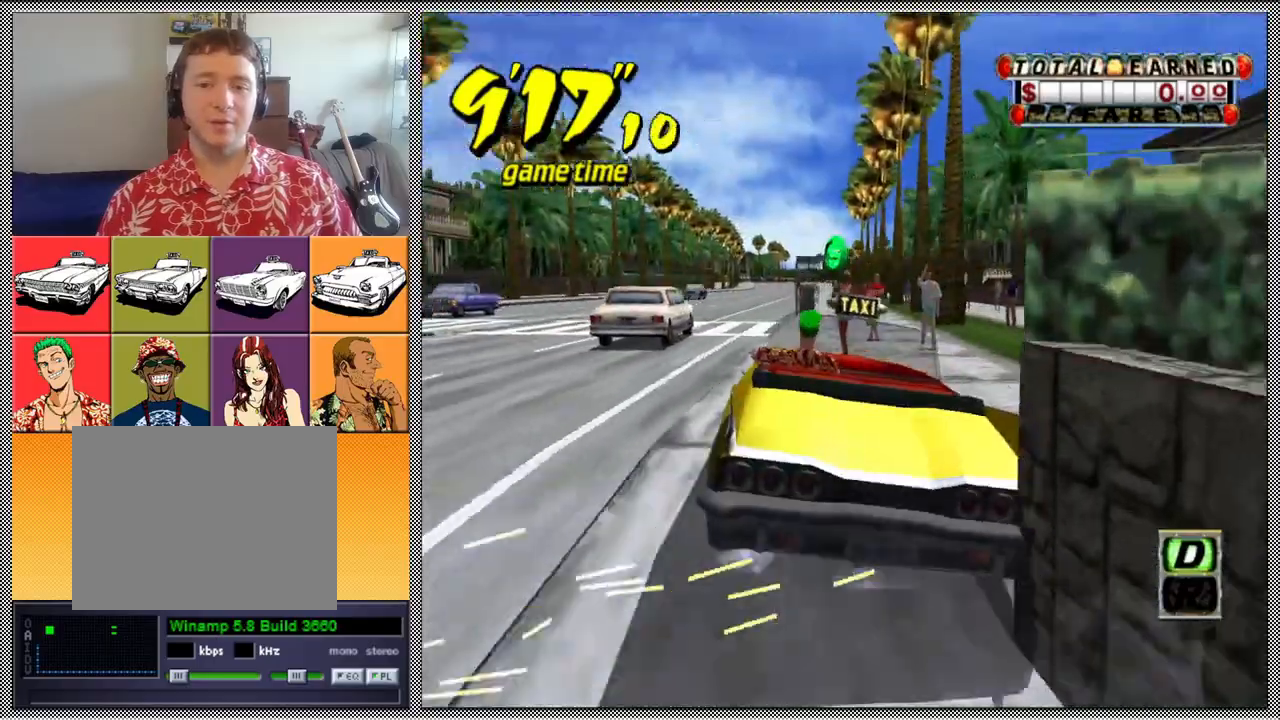
{"buttons": ["Z"], "left_stick": "center", "right_stick": "center", "events": []}
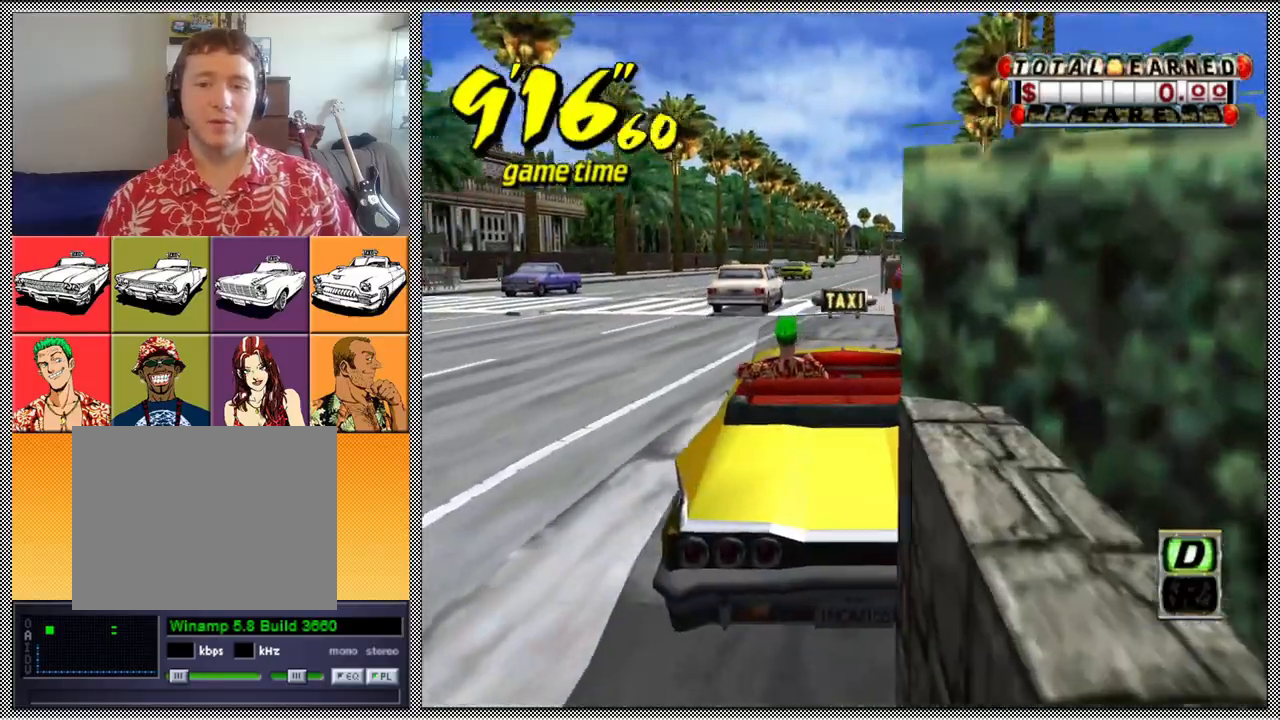
{"buttons": ["A", "Z"], "left_stick": "center", "right_stick": "center", "events": [[233, "B", "down"], [233, "Z", "up"], [367, "B", "up"], [500, "A", "down"], [500, "Z", "down"]]}
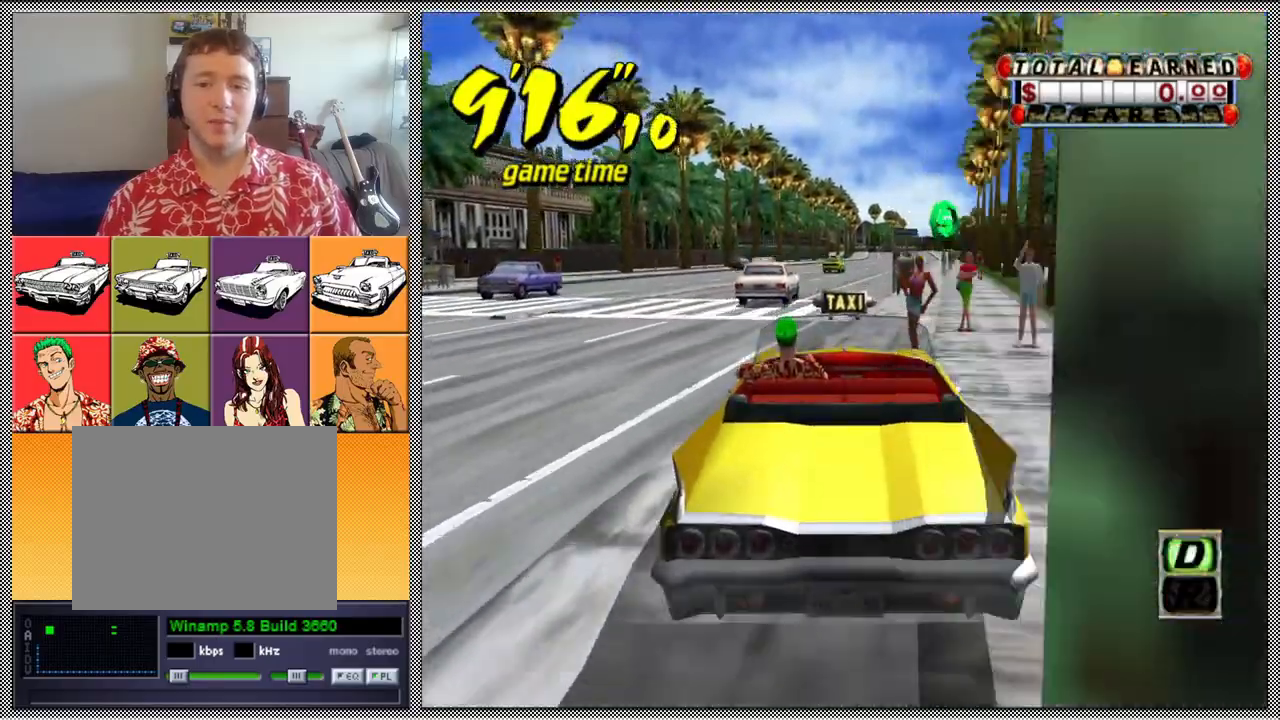
{"buttons": ["Z"], "left_stick": "center", "right_stick": "center", "events": [[133, "A", "up"]]}
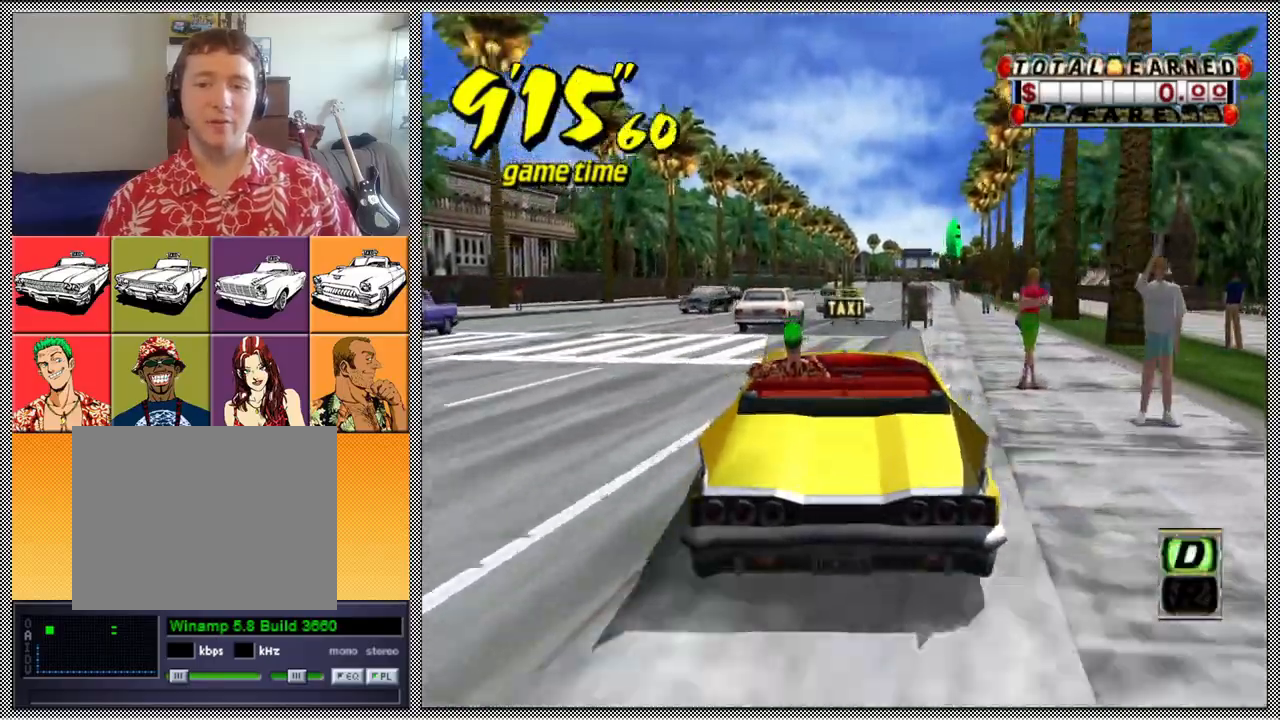
{"buttons": ["Z"], "left_stick": "center", "right_stick": "center", "events": []}
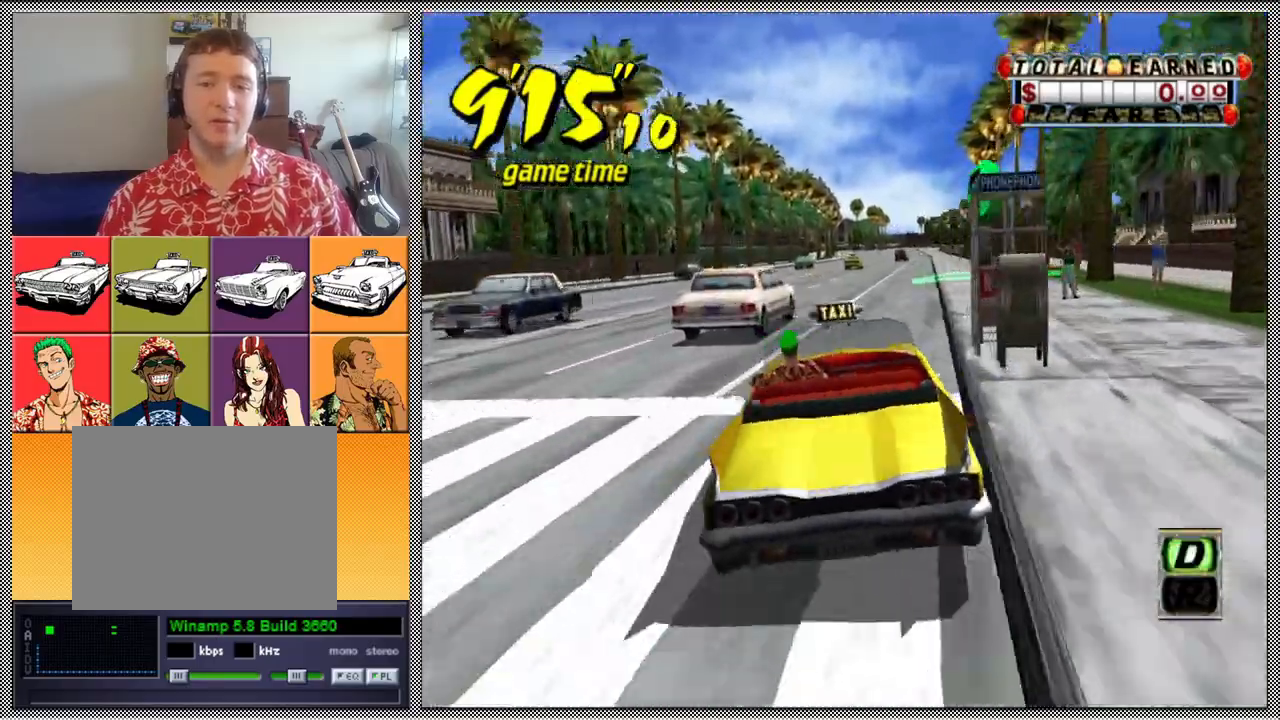
{"buttons": ["Z"], "left_stick": "center", "right_stick": "center", "events": [[167, "left_stick", "right"], [267, "left_stick", "center"]]}
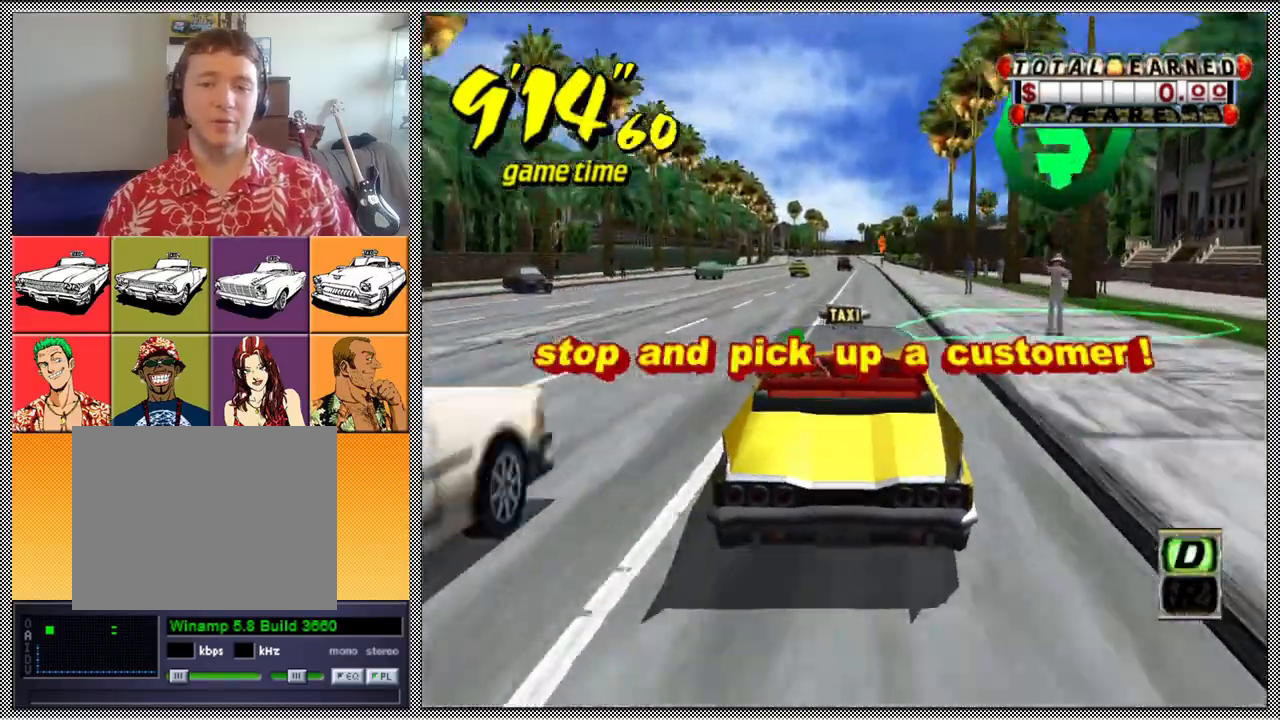
{"buttons": ["Z"], "left_stick": "center", "right_stick": "center", "events": [[133, "left_stick", "left"], [233, "left_stick", "center"]]}
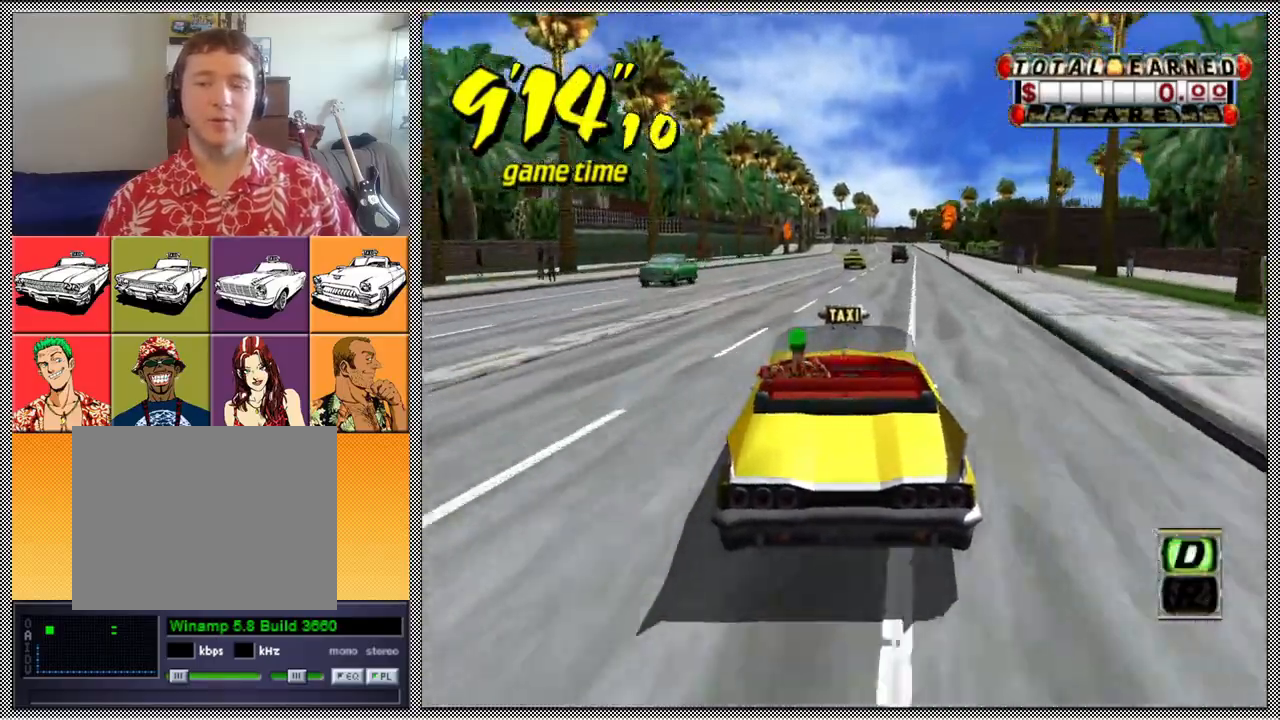
{"buttons": ["Z"], "left_stick": "left", "right_stick": "center", "events": [[67, "left_stick", "right"], [167, "left_stick", "center"], [467, "left_stick", "left"]]}
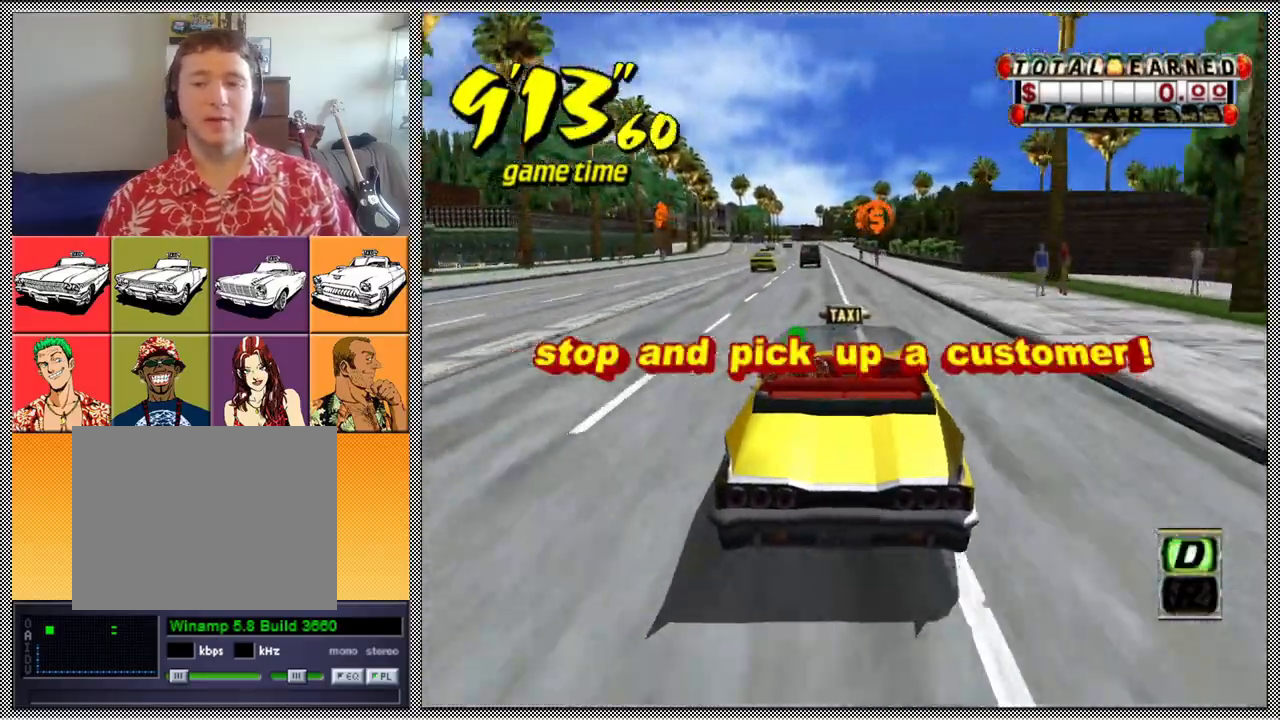
{"buttons": ["Z"], "left_stick": "center", "right_stick": "center", "events": [[100, "left_stick", "center"], [233, "left_stick", "right"], [367, "left_stick", "center"]]}
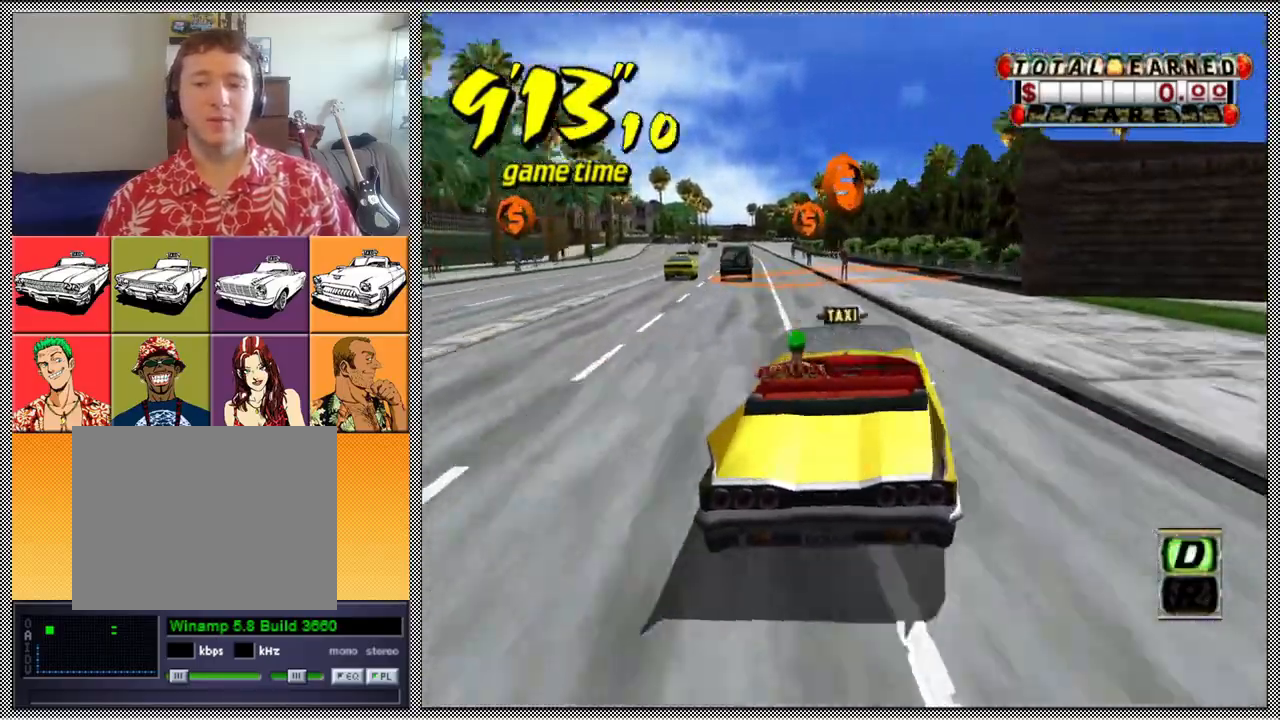
{"buttons": ["Z"], "left_stick": "center", "right_stick": "center", "events": [[67, "left_stick", "left"], [200, "left_stick", "center"]]}
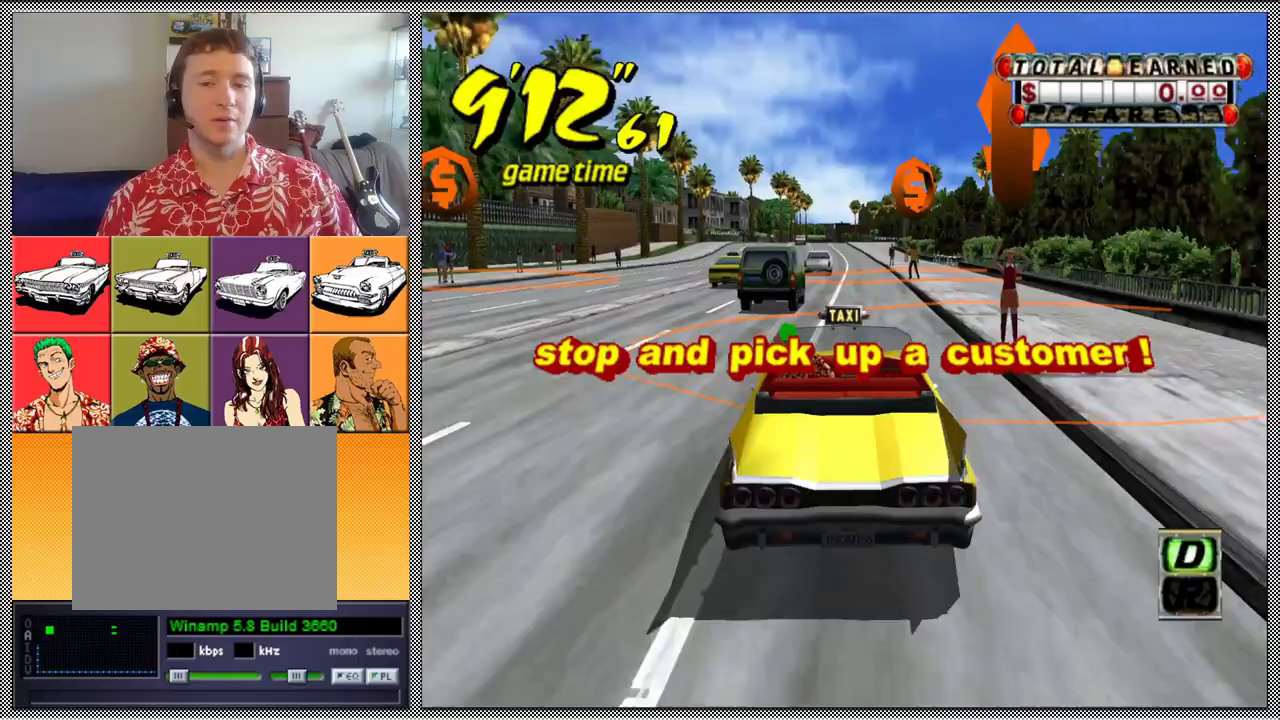
{"buttons": ["Z"], "left_stick": "center", "right_stick": "center", "events": []}
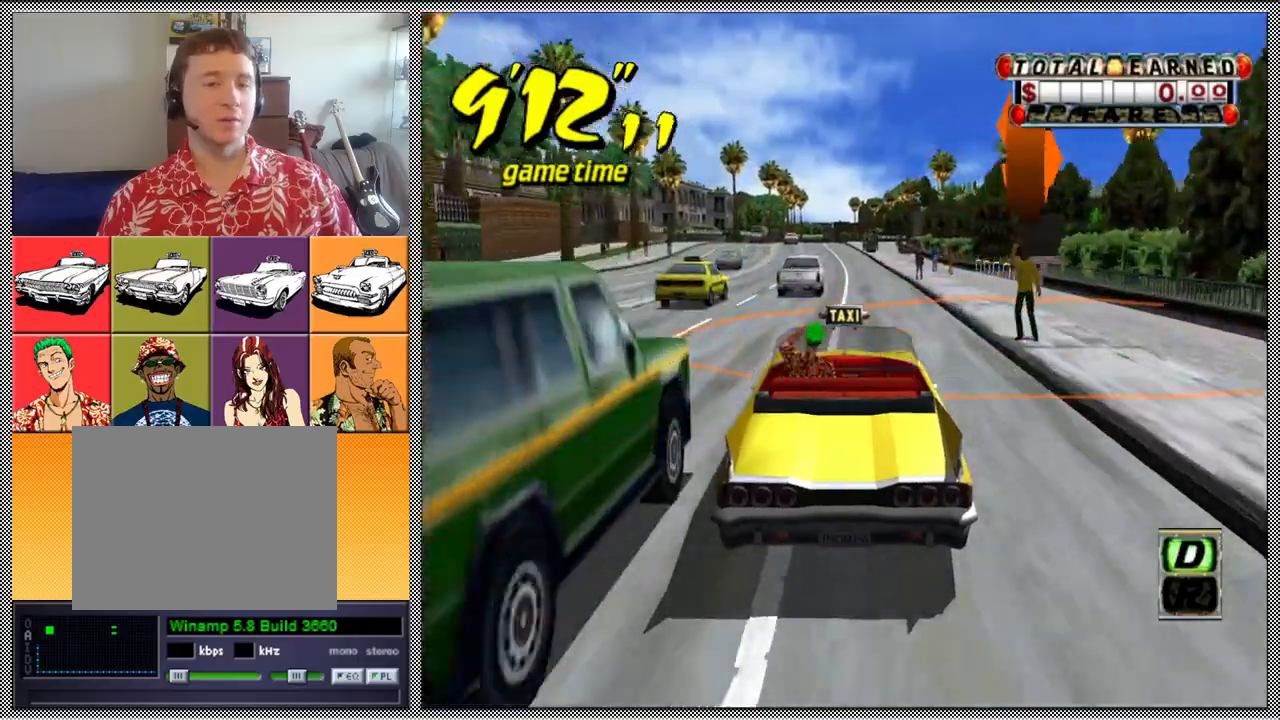
{"buttons": ["Z"], "left_stick": "center", "right_stick": "center", "events": []}
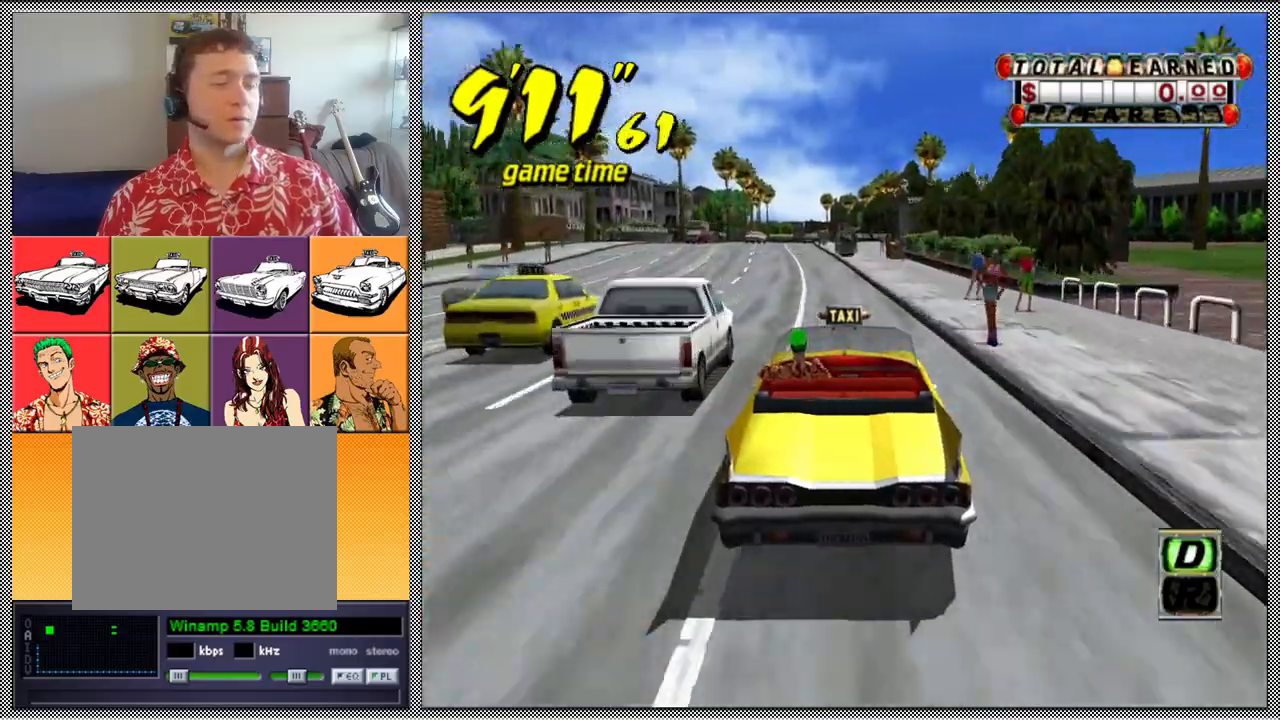
{"buttons": ["Z"], "left_stick": "center", "right_stick": "center", "events": [[333, "left_stick", "left"], [467, "left_stick", "center"]]}
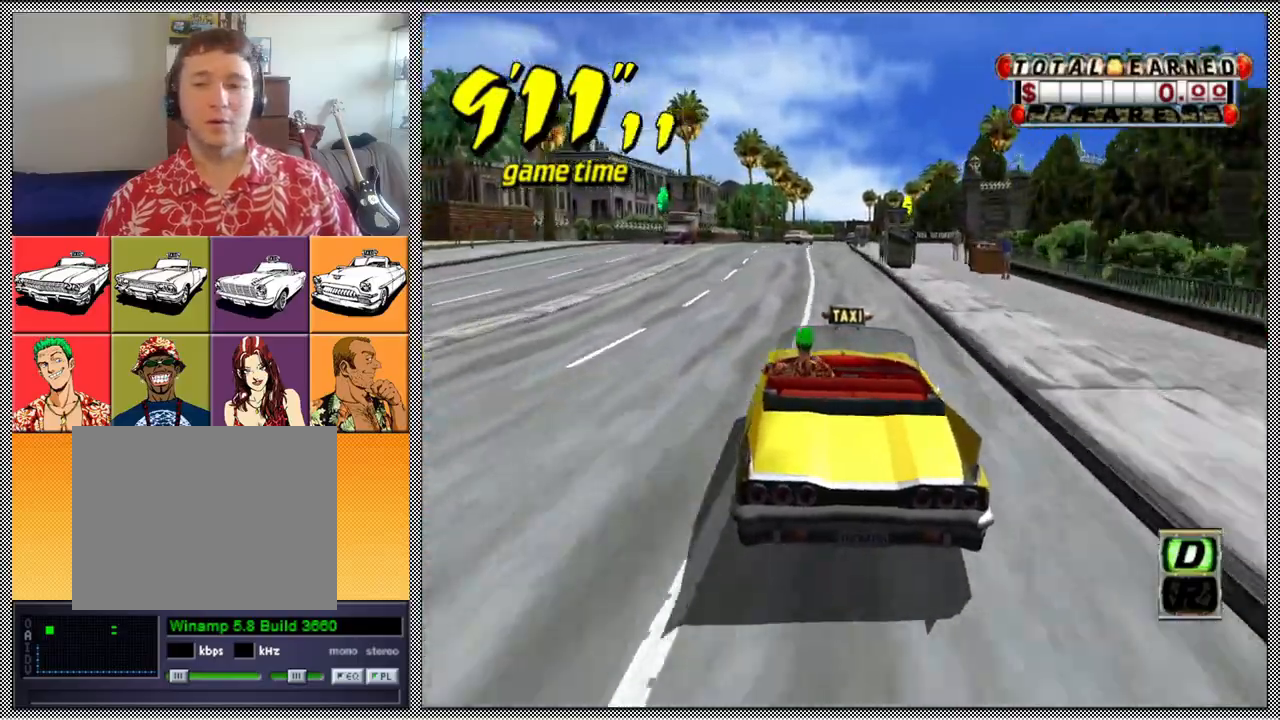
{"buttons": [], "left_stick": "center", "right_stick": "center", "events": [[167, "Z", "up"]]}
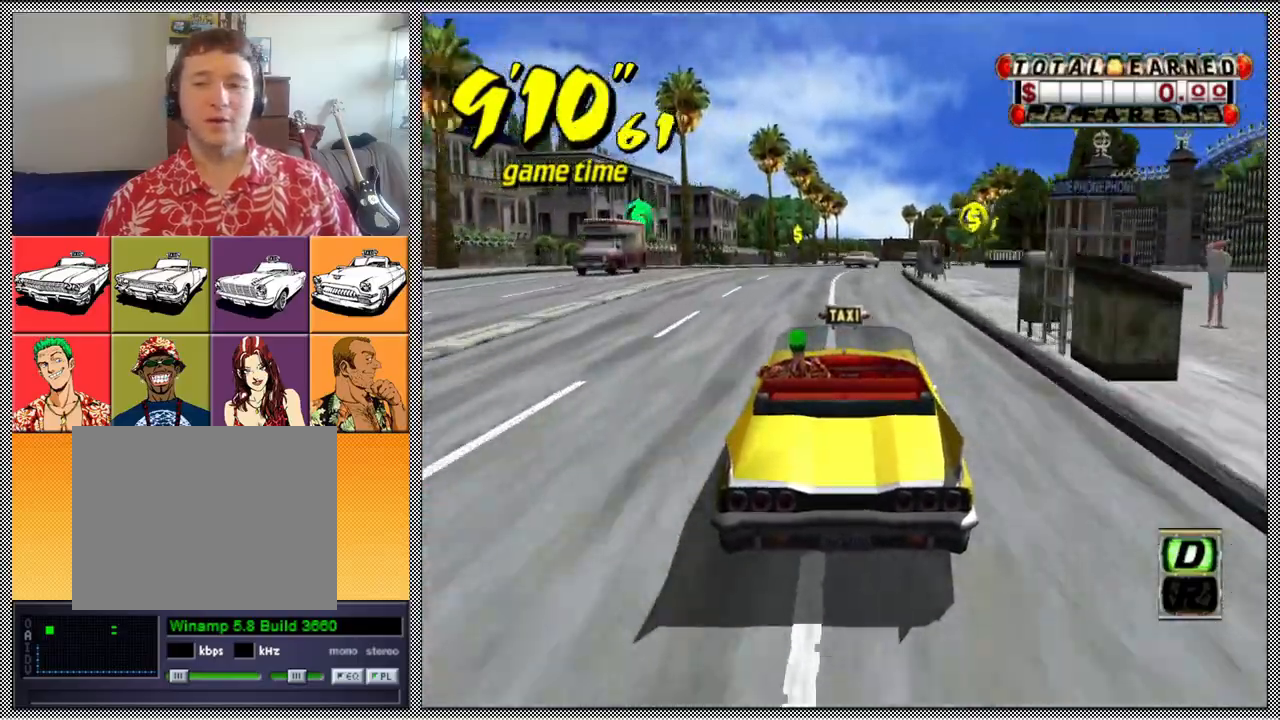
{"buttons": [], "left_stick": "center", "right_stick": "center", "events": []}
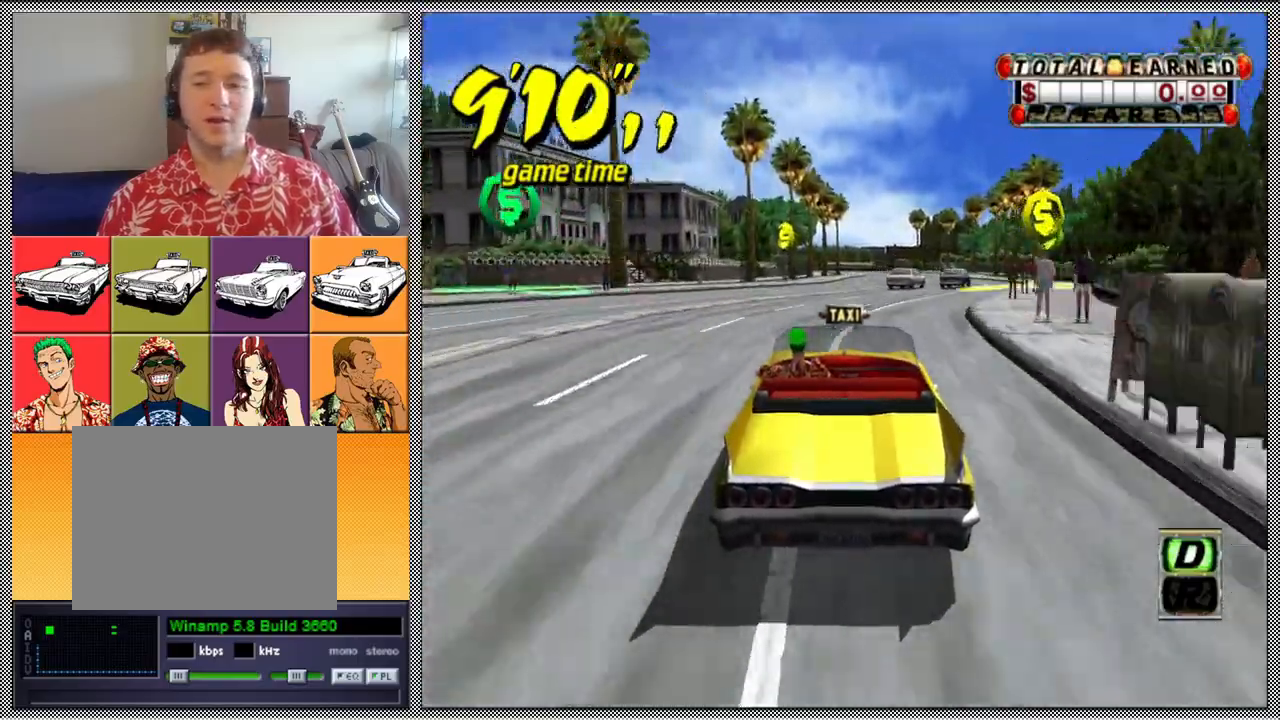
{"buttons": [], "left_stick": "center", "right_stick": "center", "events": [[200, "left_stick", "right"], [333, "left_stick", "center"]]}
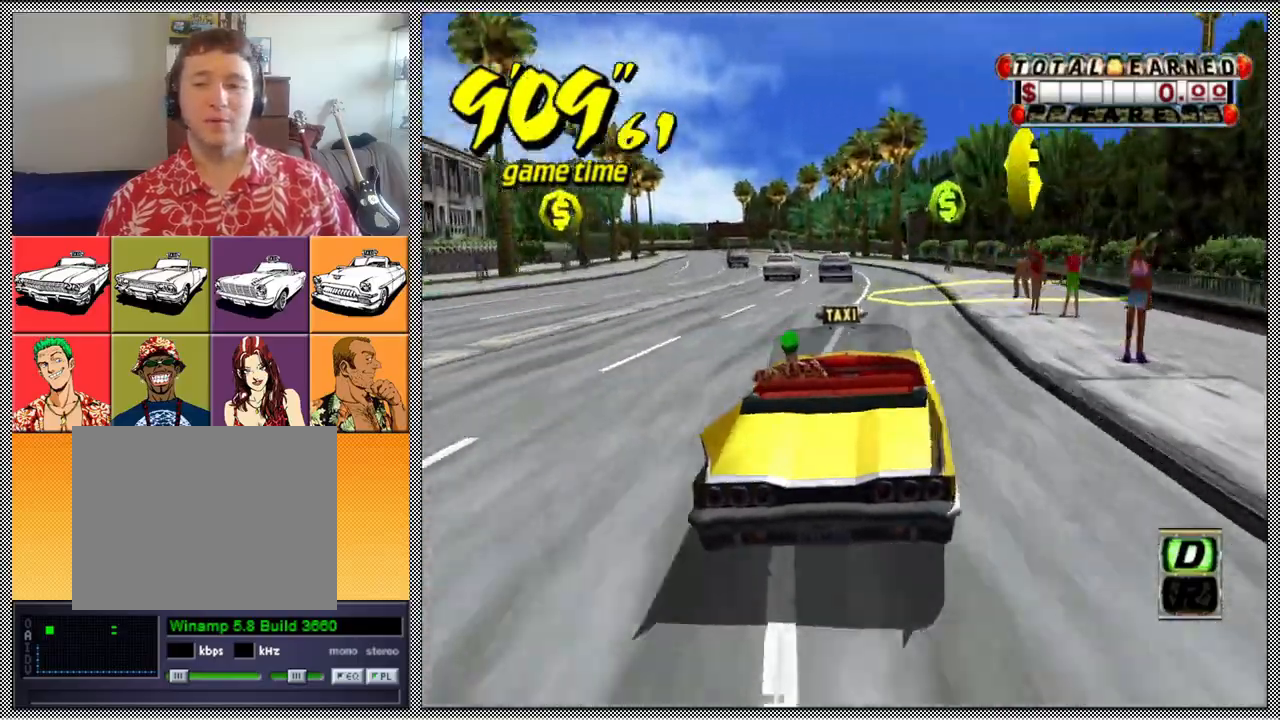
{"buttons": [], "left_stick": "center", "right_stick": "center", "events": []}
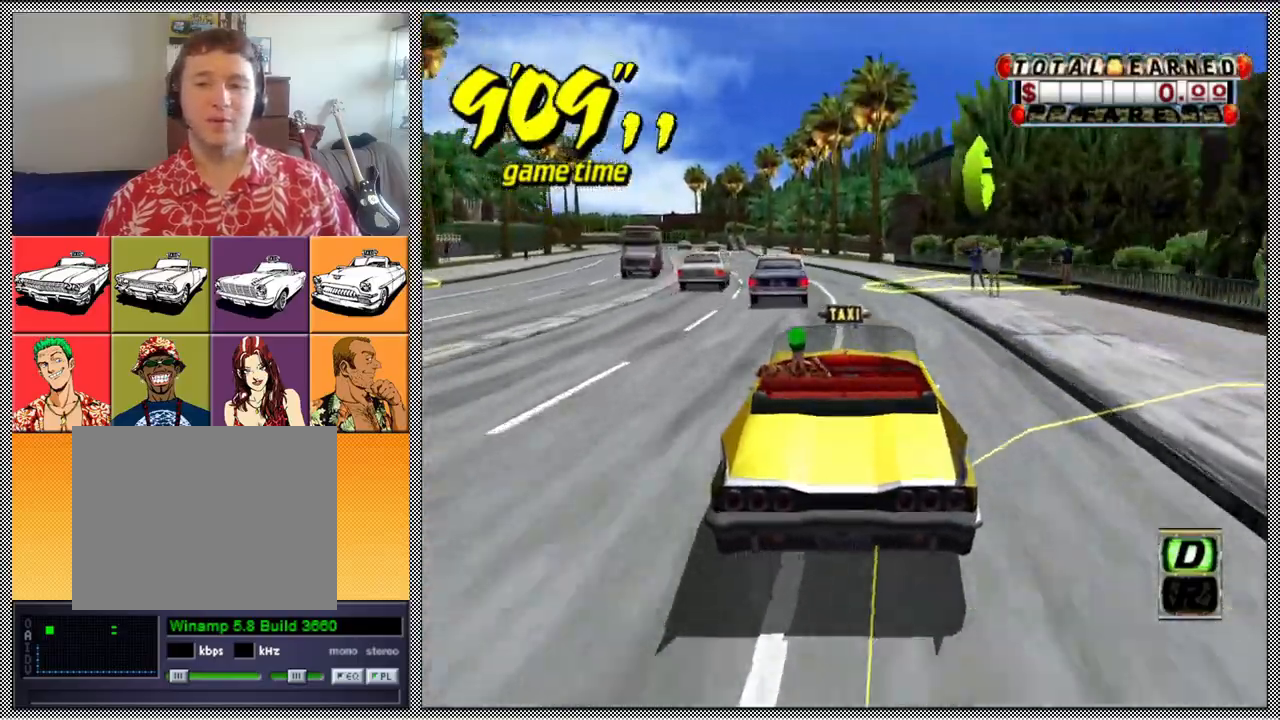
{"buttons": [], "left_stick": "left", "right_stick": "center", "events": [[500, "left_stick", "left"]]}